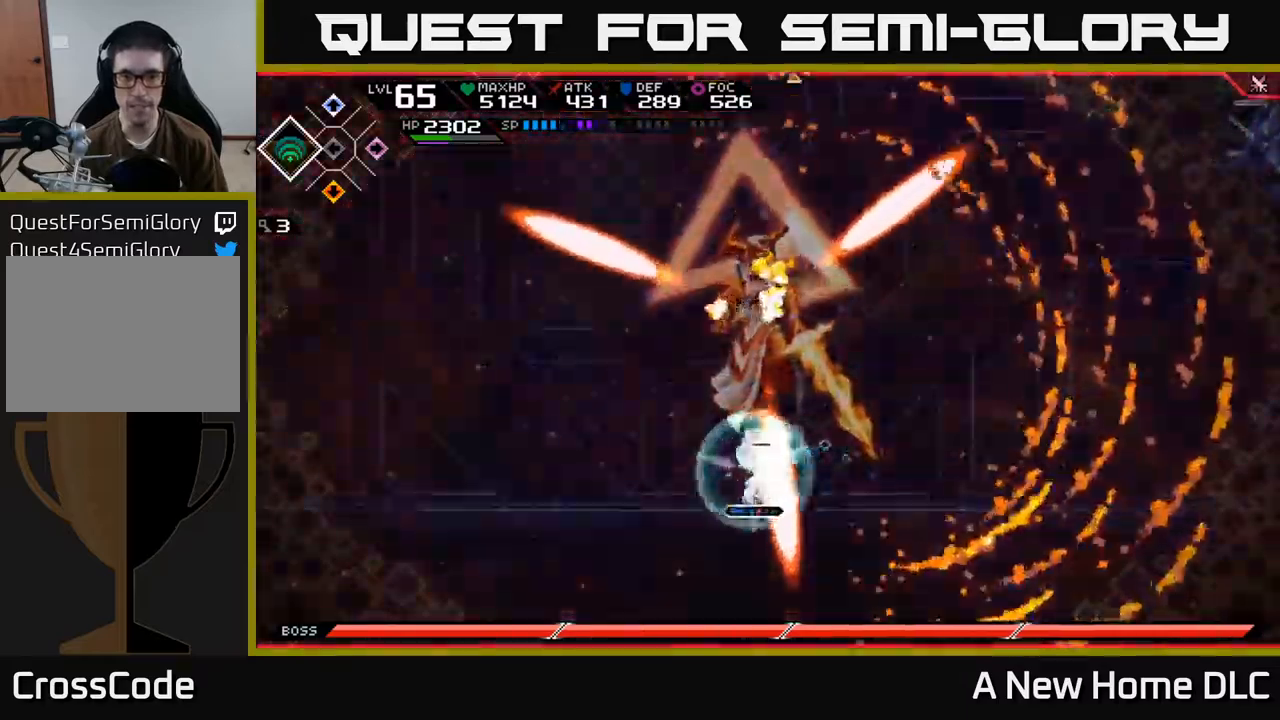
Gameplay with a controller (Xbox layout); each line is a JSON object with the inputs held at the frame after it. "events" lists button and stick changes between this image and that frame as [ms after this image, input, new state], when the widget could be followed in between.
{"buttons": [], "left_stick": "up", "right_stick": "up-left", "events": [[34, "R2", "up"], [250, "left_stick", "up"], [450, "right_stick", "up-left"]]}
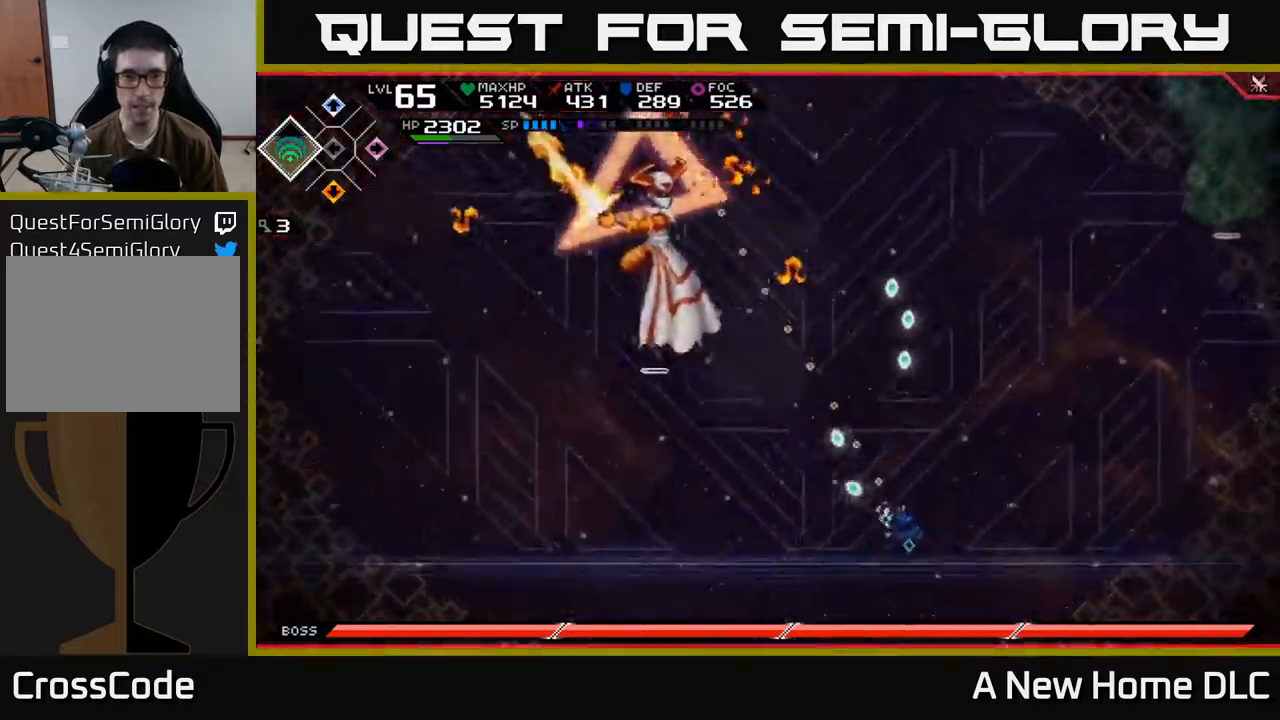
{"buttons": ["L1"], "left_stick": "up", "right_stick": "center", "events": [[217, "L1", "down"], [300, "right_stick", "center"], [334, "L1", "up"], [417, "L1", "down"]]}
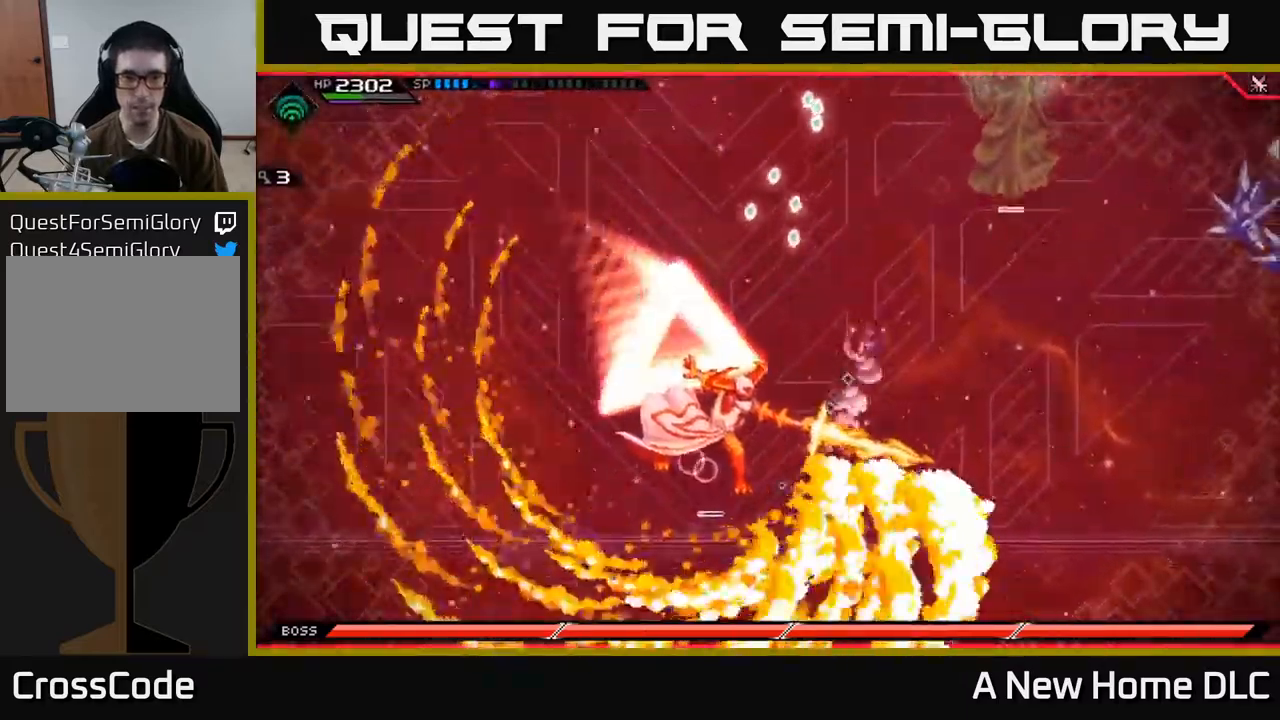
{"buttons": [], "left_stick": "down-left", "right_stick": "center", "events": [[17, "L1", "up"], [100, "L1", "down"], [150, "L1", "up"], [450, "left_stick", "left"], [500, "left_stick", "down-left"]]}
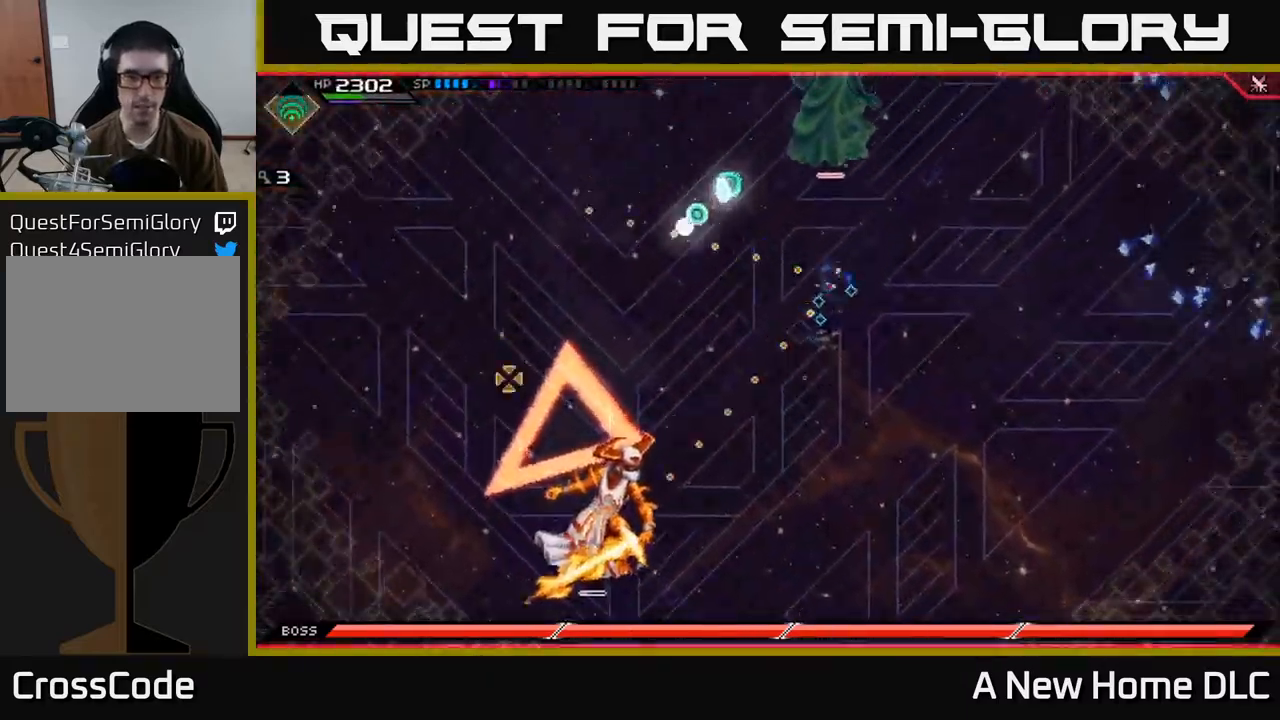
{"buttons": ["R1"], "left_stick": "down-left", "right_stick": "down-left", "events": [[17, "right_stick", "down-left"], [434, "R1", "down"]]}
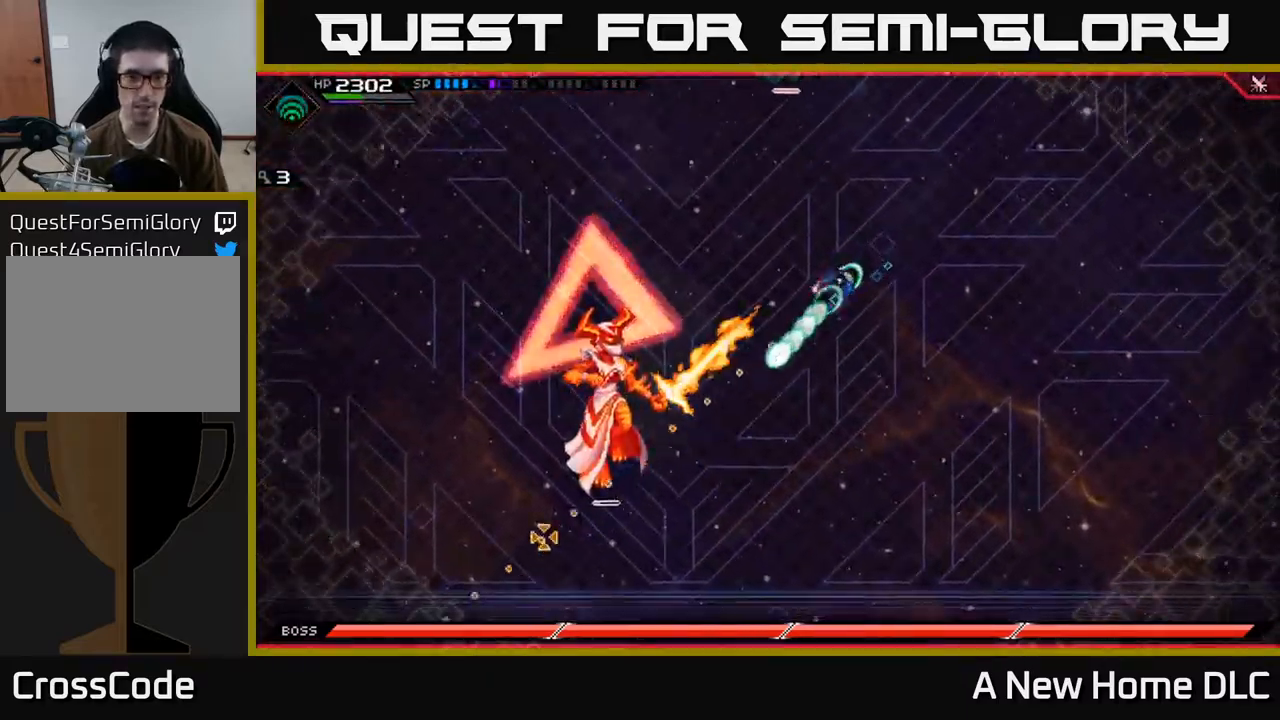
{"buttons": ["R1"], "left_stick": "down-left", "right_stick": "down-left", "events": [[50, "R1", "up"], [300, "L1", "down"], [417, "L1", "up"], [500, "R1", "down"]]}
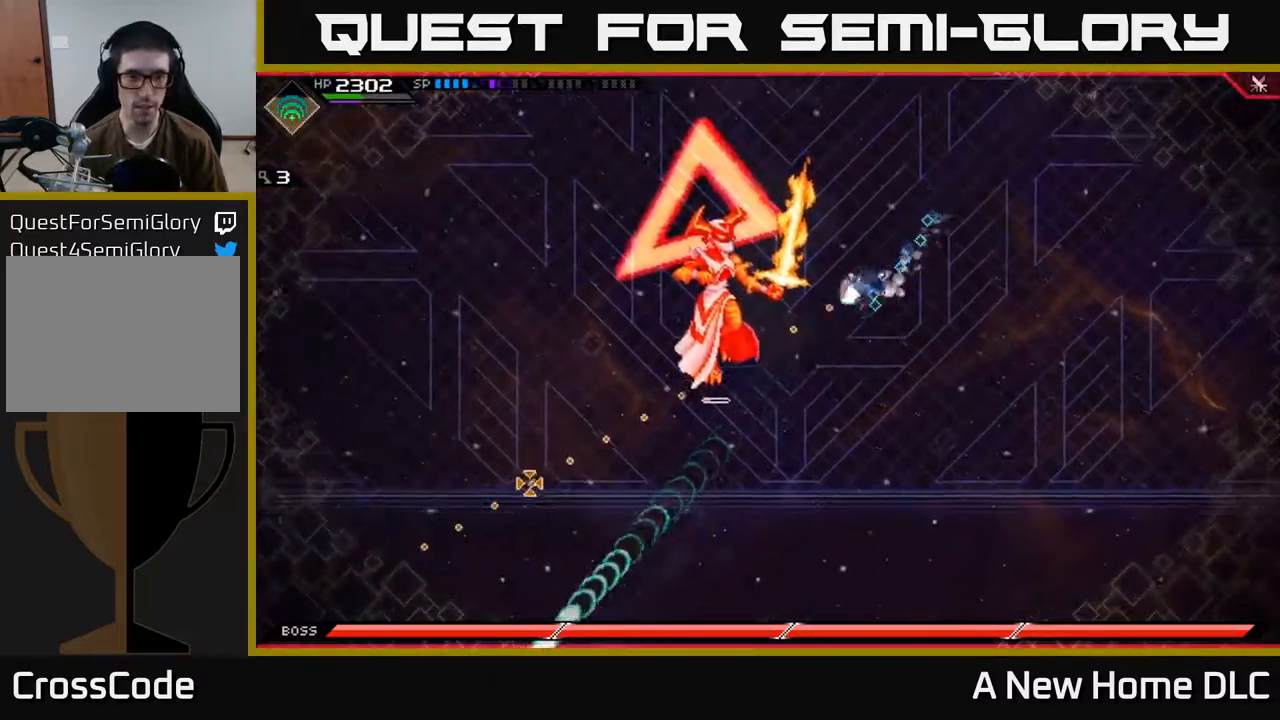
{"buttons": [], "left_stick": "center", "right_stick": "left", "events": [[100, "R1", "up"], [167, "left_stick", "left"], [184, "right_stick", "center"], [250, "R2", "down"], [284, "left_stick", "center"], [284, "right_stick", "left"], [384, "R2", "up"]]}
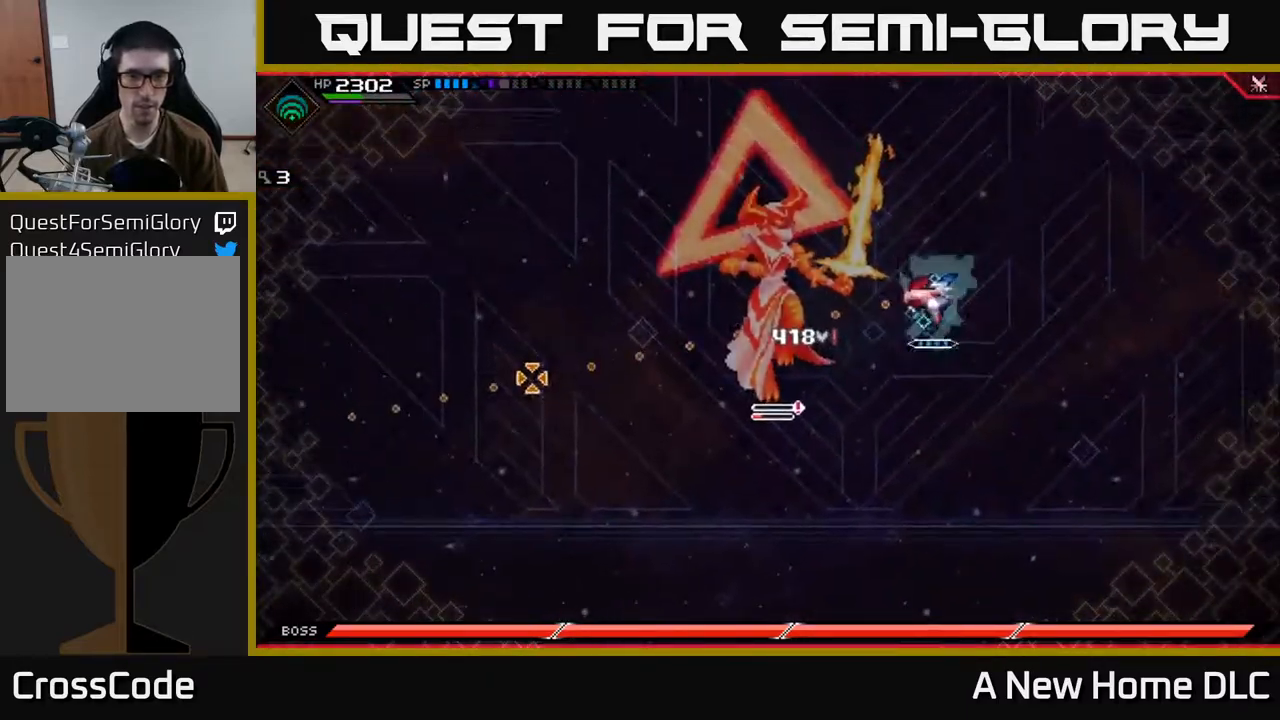
{"buttons": [], "left_stick": "center", "right_stick": "left", "events": []}
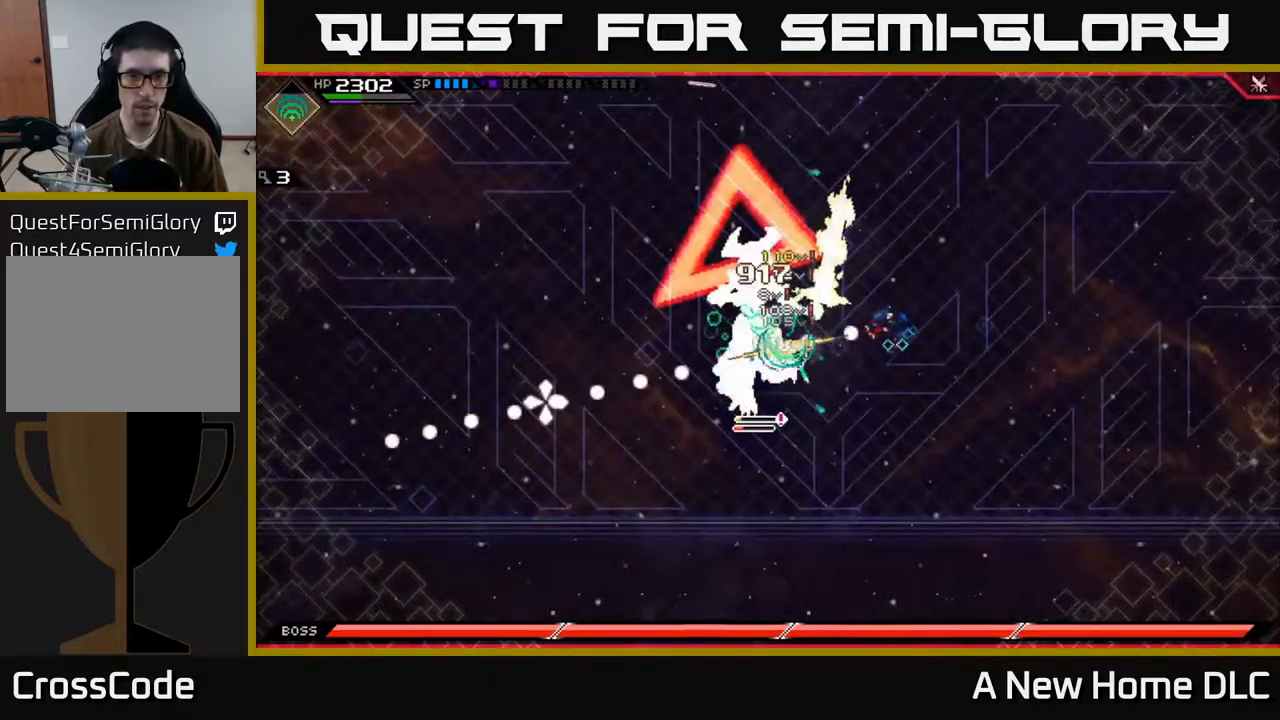
{"buttons": [], "left_stick": "center", "right_stick": "left", "events": []}
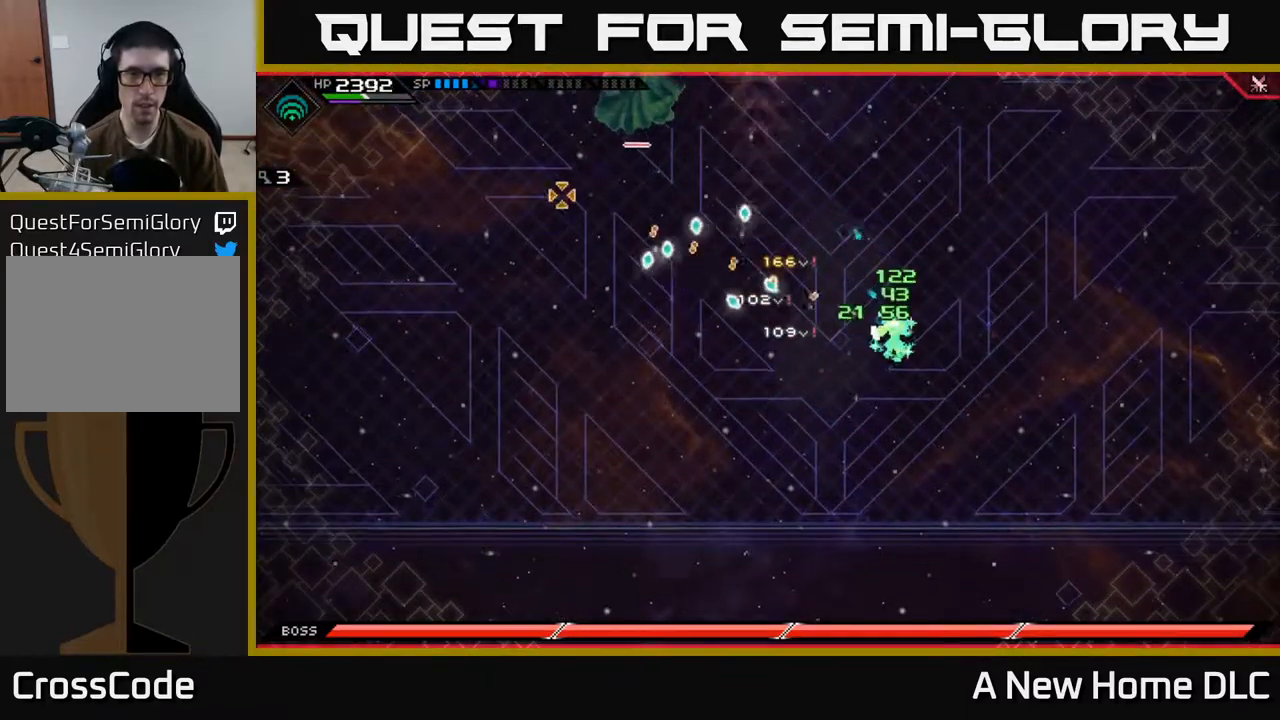
{"buttons": [], "left_stick": "up-right", "right_stick": "center", "events": [[100, "left_stick", "right"], [134, "right_stick", "center"], [200, "L1", "down"], [267, "left_stick", "up-right"], [317, "L1", "up"]]}
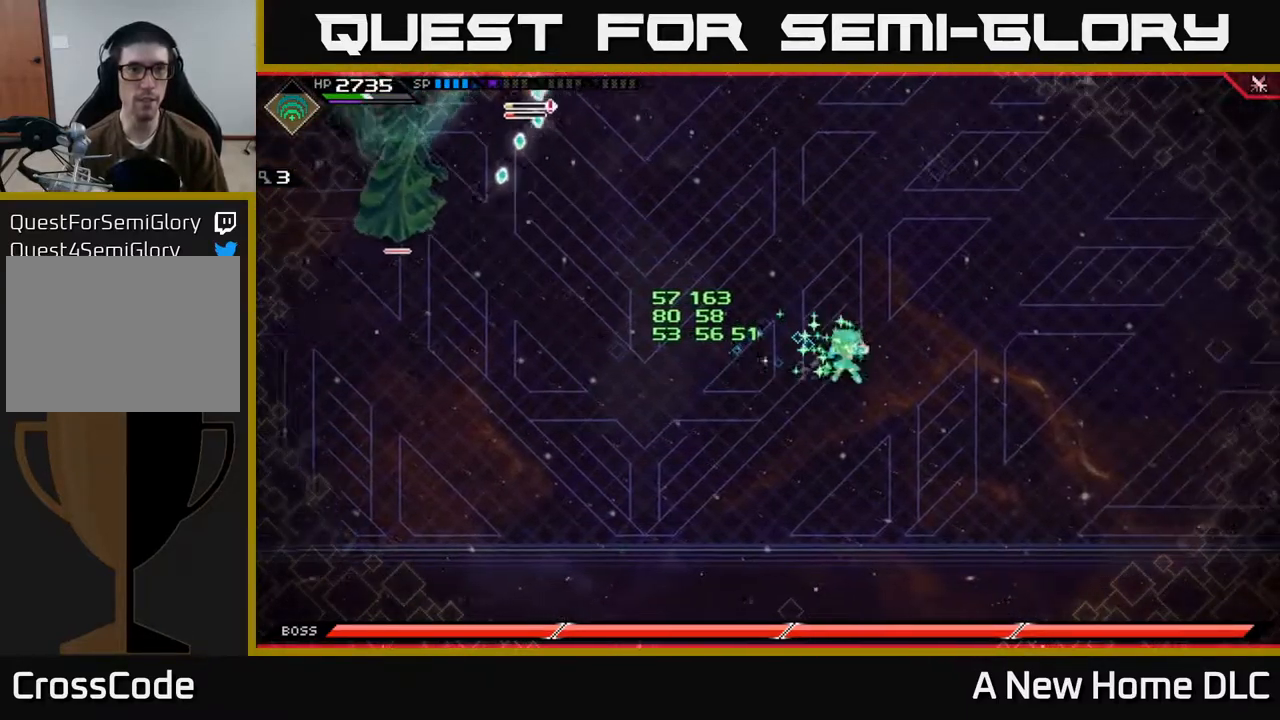
{"buttons": [], "left_stick": "up-right", "right_stick": "center", "events": []}
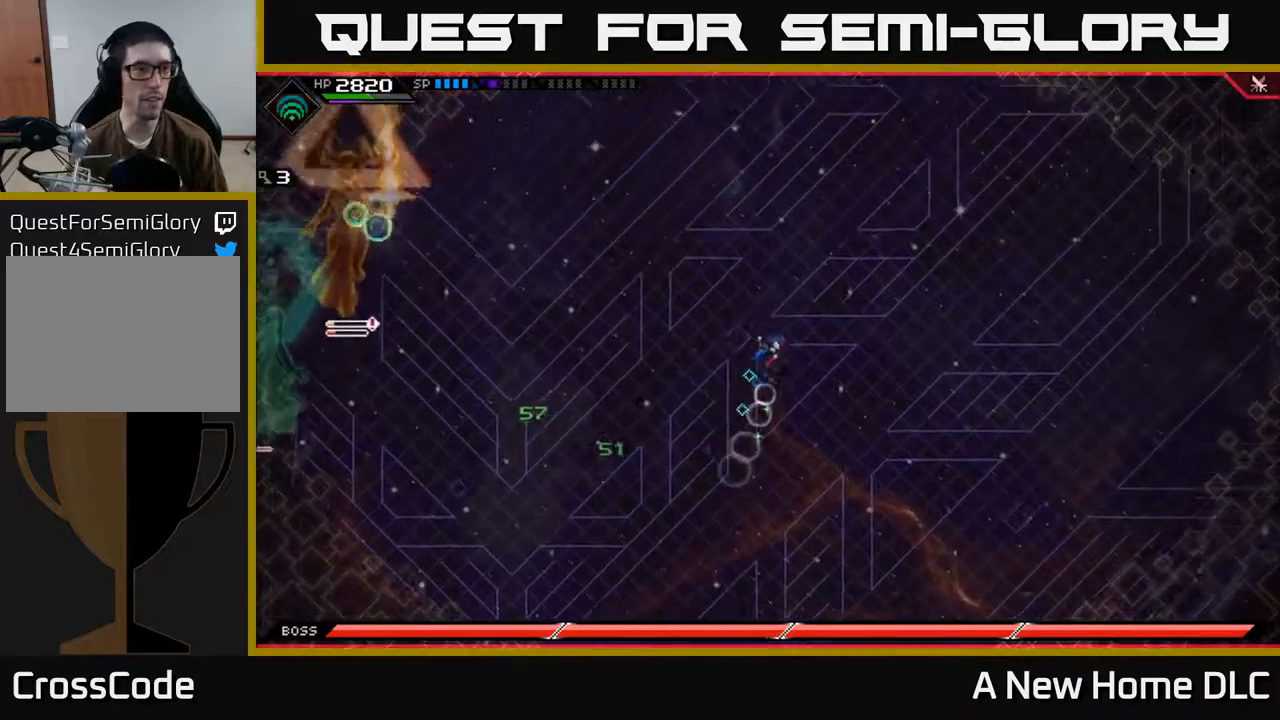
{"buttons": [], "left_stick": "up-left", "right_stick": "center", "events": [[67, "left_stick", "up"], [400, "left_stick", "up-left"]]}
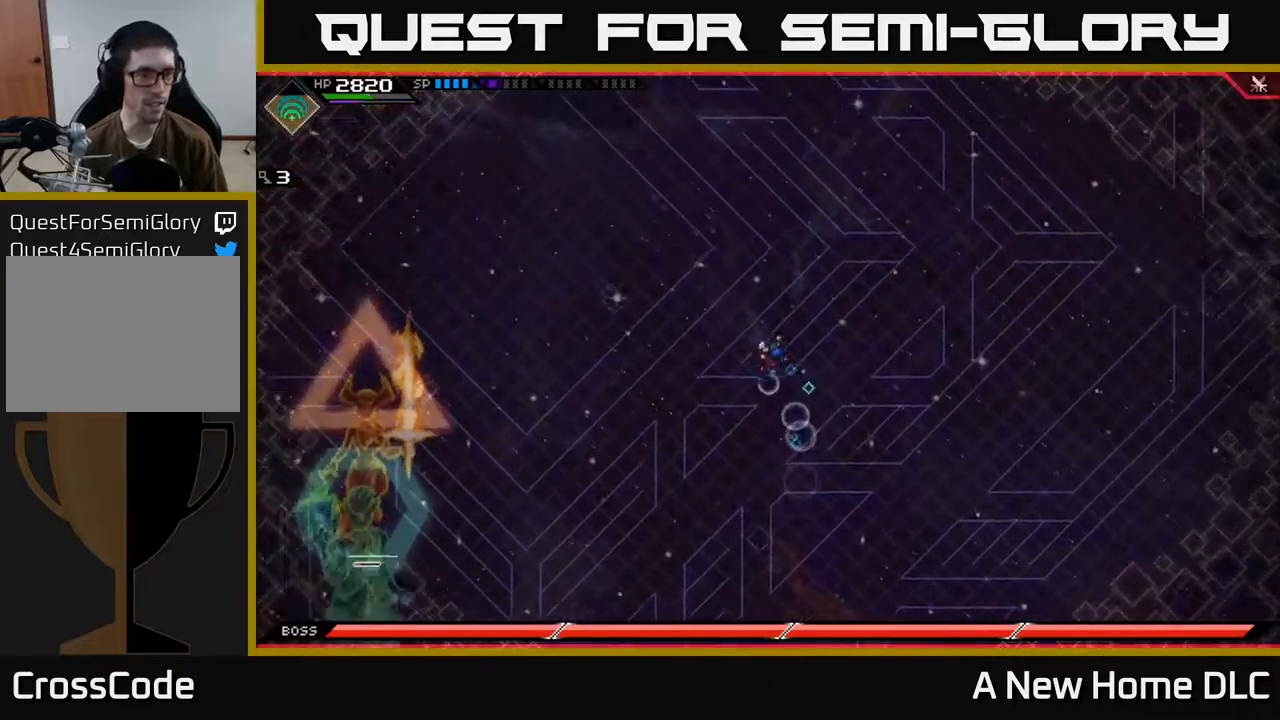
{"buttons": [], "left_stick": "down-right", "right_stick": "down-left", "events": [[200, "left_stick", "up"], [267, "right_stick", "down-left"], [367, "left_stick", "right"], [434, "left_stick", "down-right"]]}
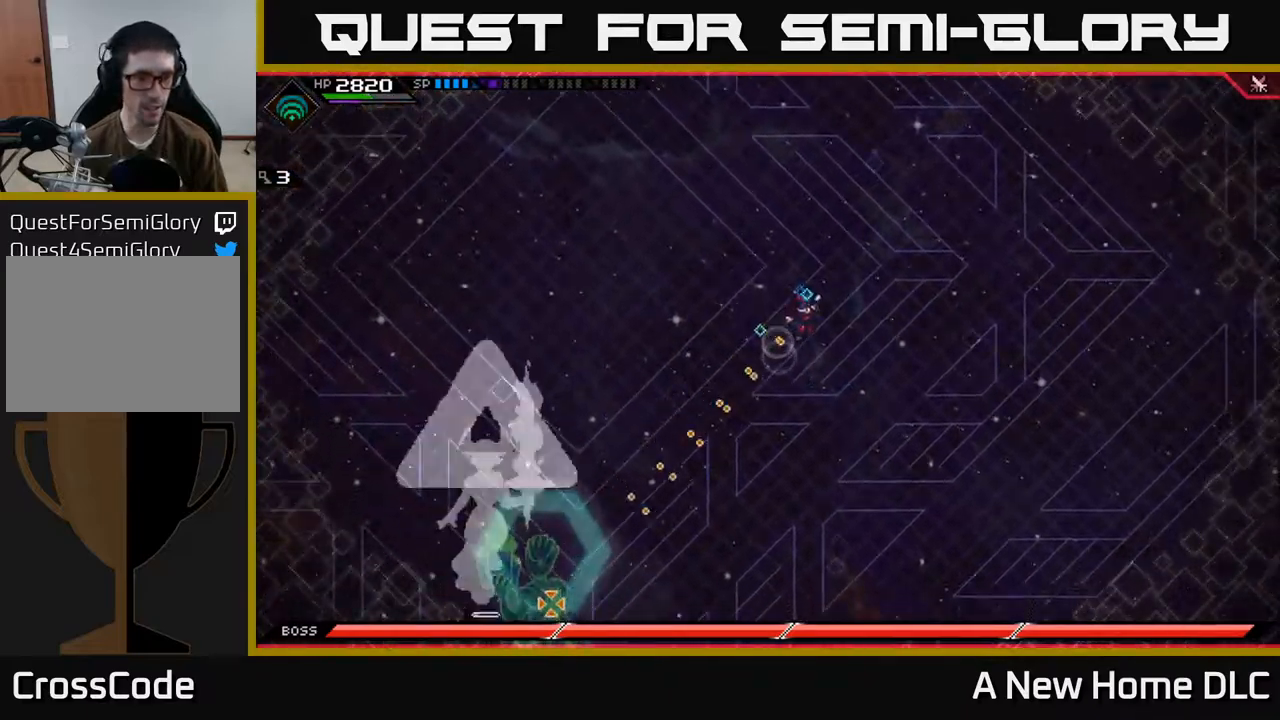
{"buttons": [], "left_stick": "center", "right_stick": "center", "events": [[134, "left_stick", "right"], [250, "right_stick", "center"], [334, "left_stick", "center"]]}
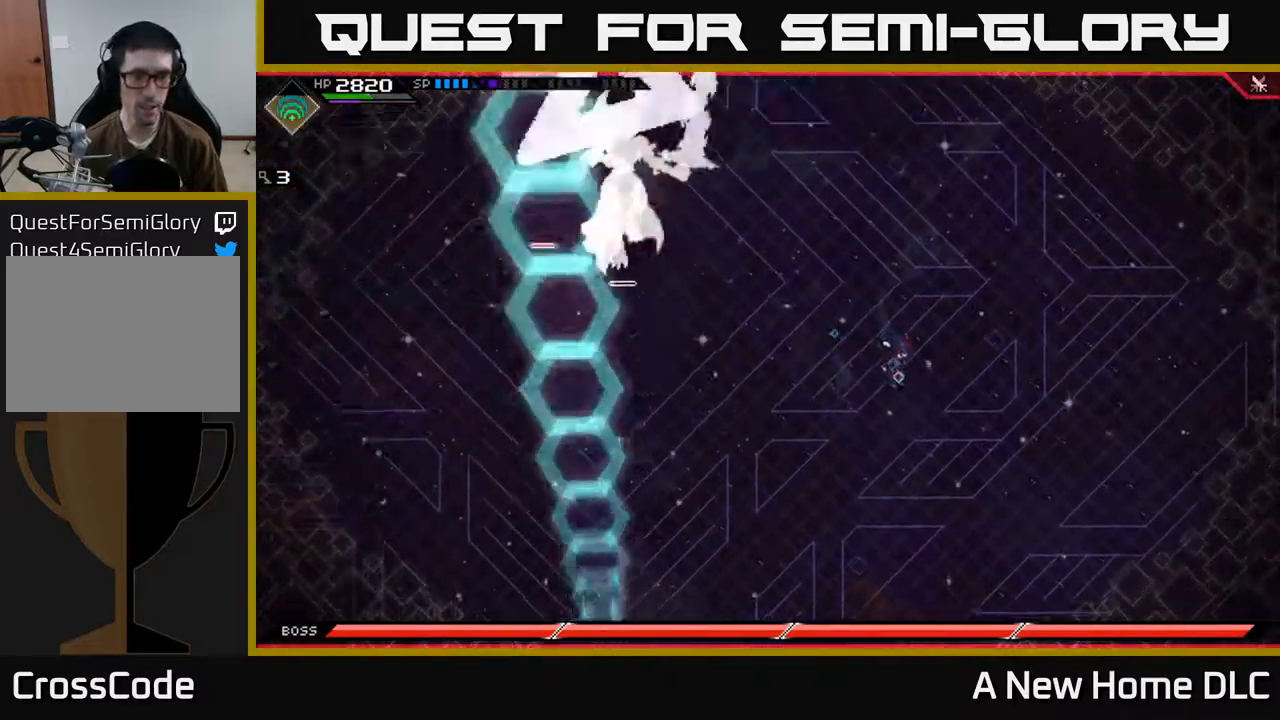
{"buttons": [], "left_stick": "right", "right_stick": "center", "events": [[84, "DPAD_RIGHT", "down"], [167, "DPAD_RIGHT", "up"], [334, "left_stick", "right"]]}
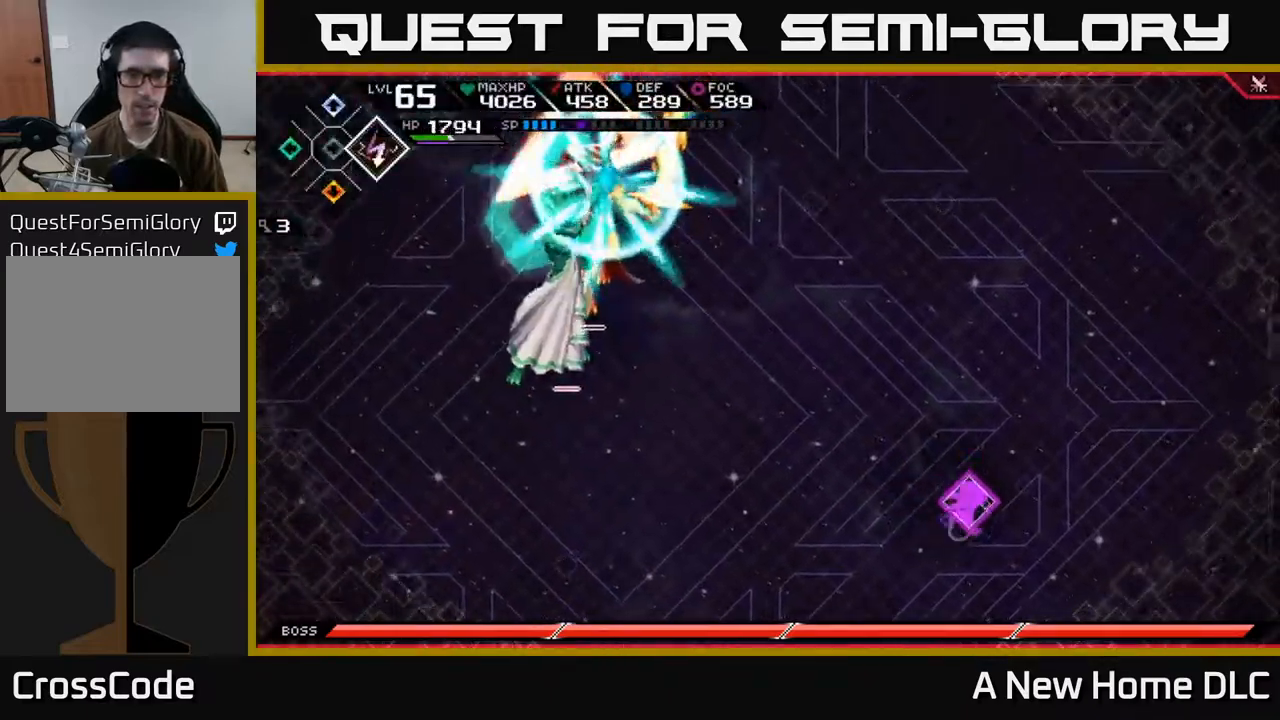
{"buttons": [], "left_stick": "down", "right_stick": "center", "events": [[167, "left_stick", "down"], [250, "L1", "down"], [350, "L1", "up"]]}
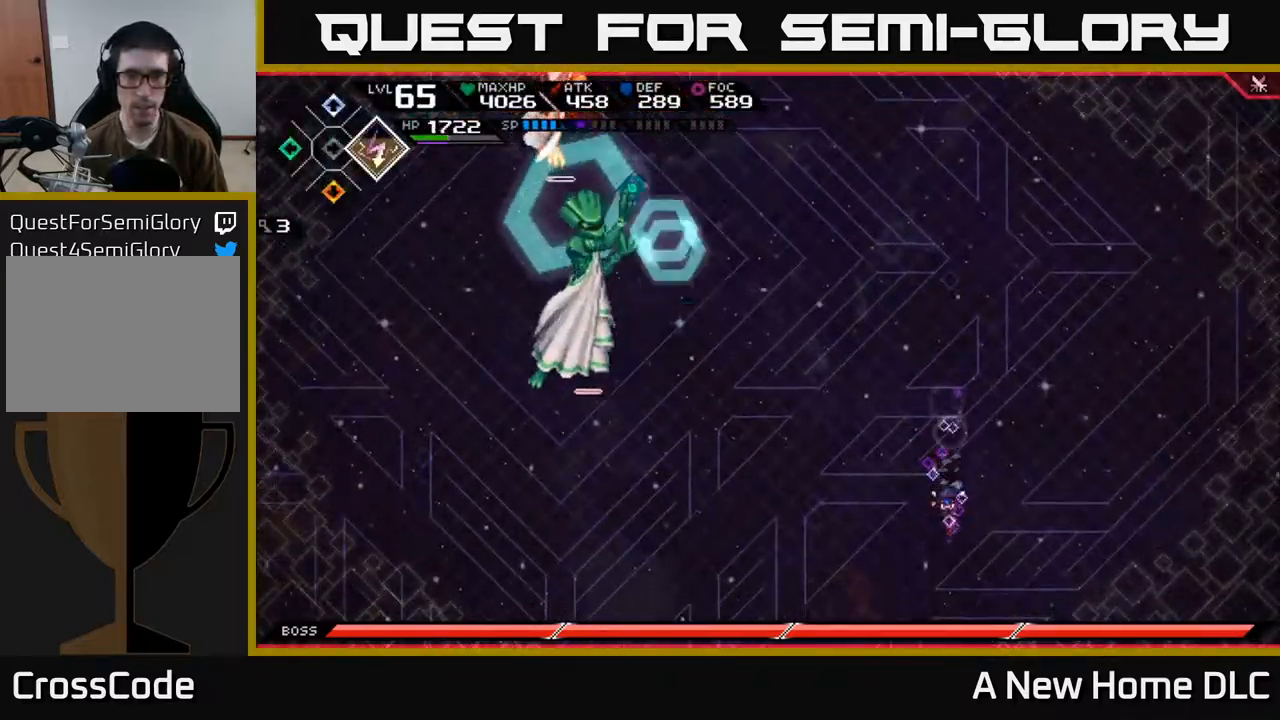
{"buttons": ["L1"], "left_stick": "down-left", "right_stick": "center"}
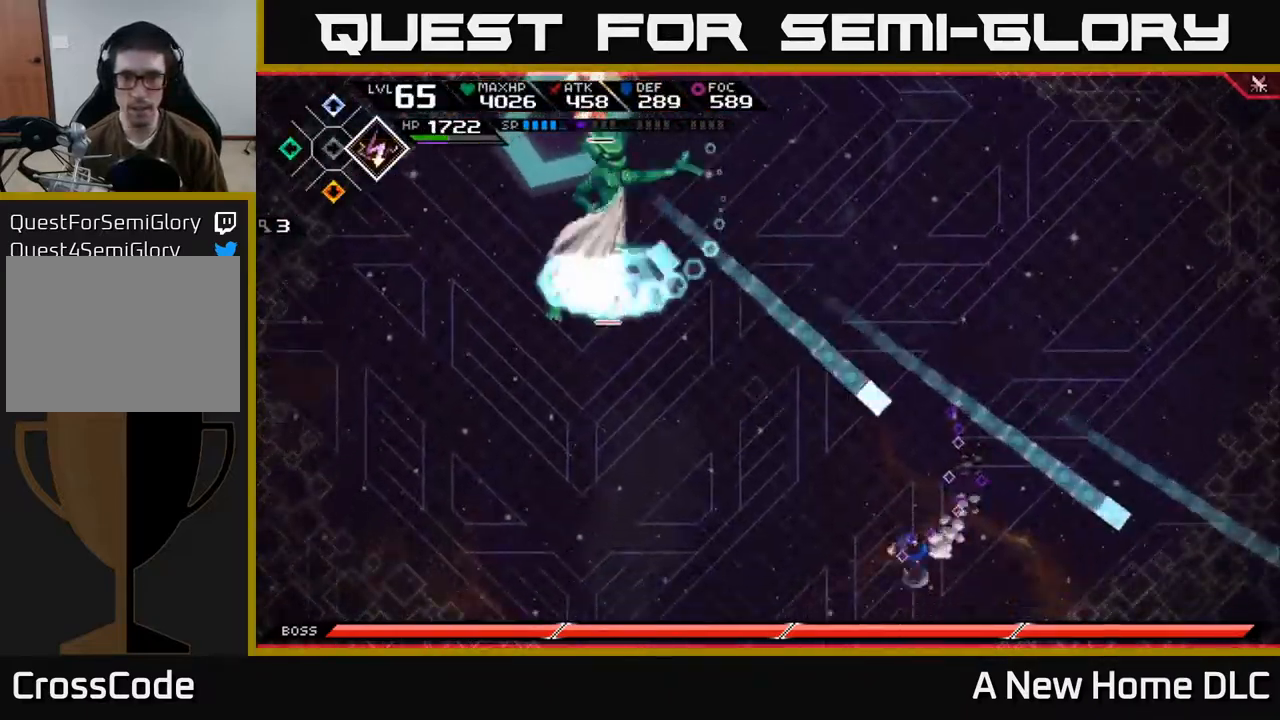
{"buttons": ["L1"], "left_stick": "left", "right_stick": "up-left", "events": [[84, "L1", "up"], [150, "L1", "down"], [150, "left_stick", "left"], [184, "right_stick", "up-left"], [250, "L1", "up"], [300, "L1", "down"]]}
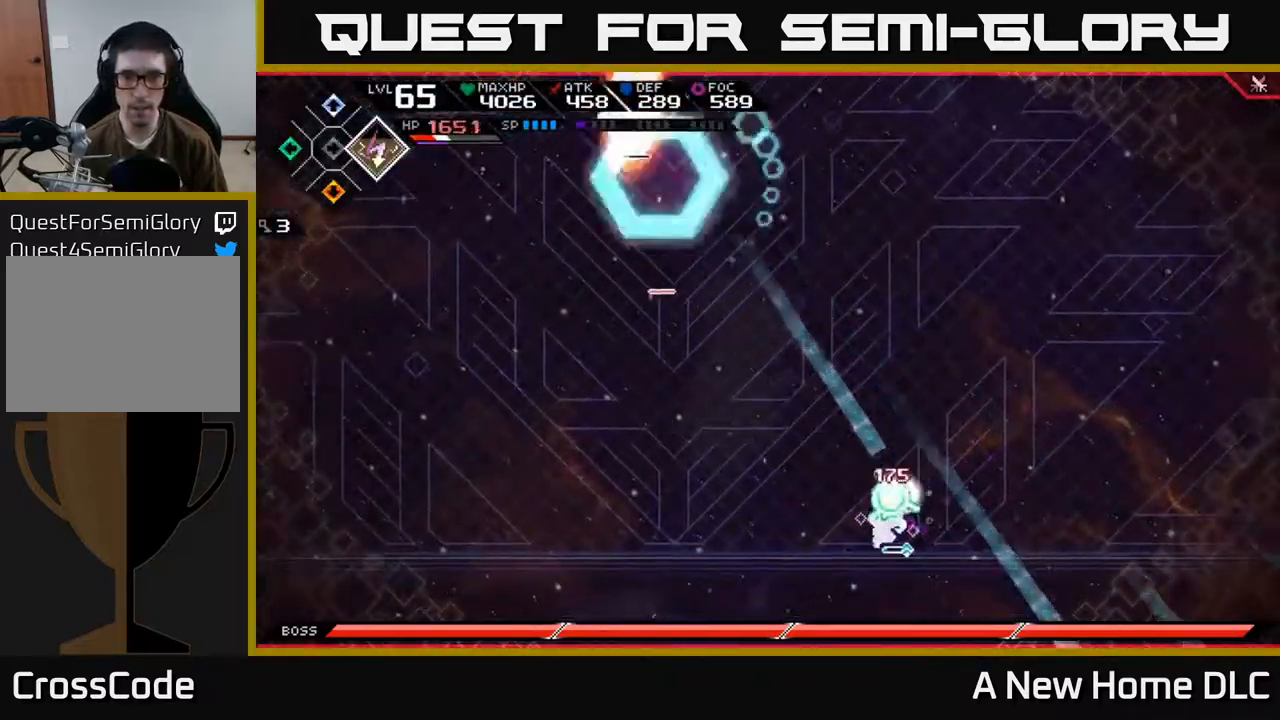
{"buttons": [], "left_stick": "left", "right_stick": "up-left", "events": [[50, "L1", "up"], [150, "L1", "down"], [234, "L1", "up"]]}
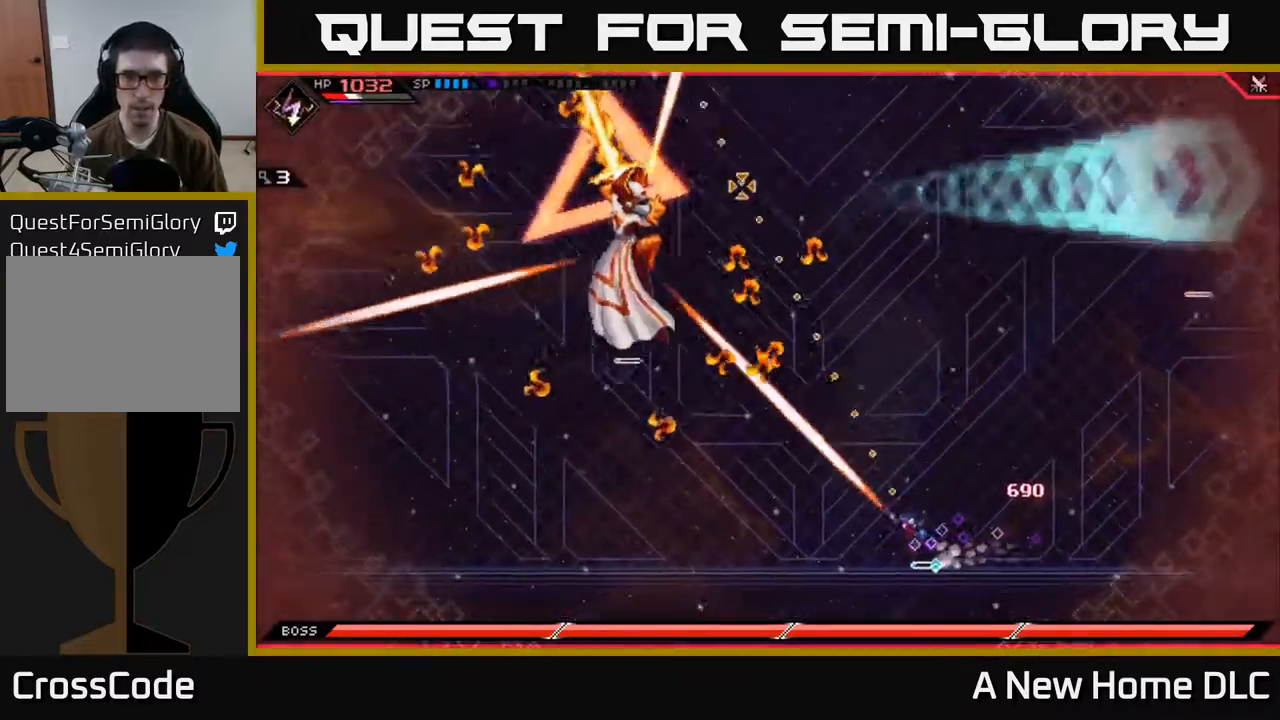
{"buttons": ["L1"], "left_stick": "up-right", "right_stick": "up-right", "events": [[34, "right_stick", "up"], [50, "left_stick", "up-right"], [184, "L1", "down"], [250, "right_stick", "up-right"], [300, "L1", "up"], [417, "L1", "down"]]}
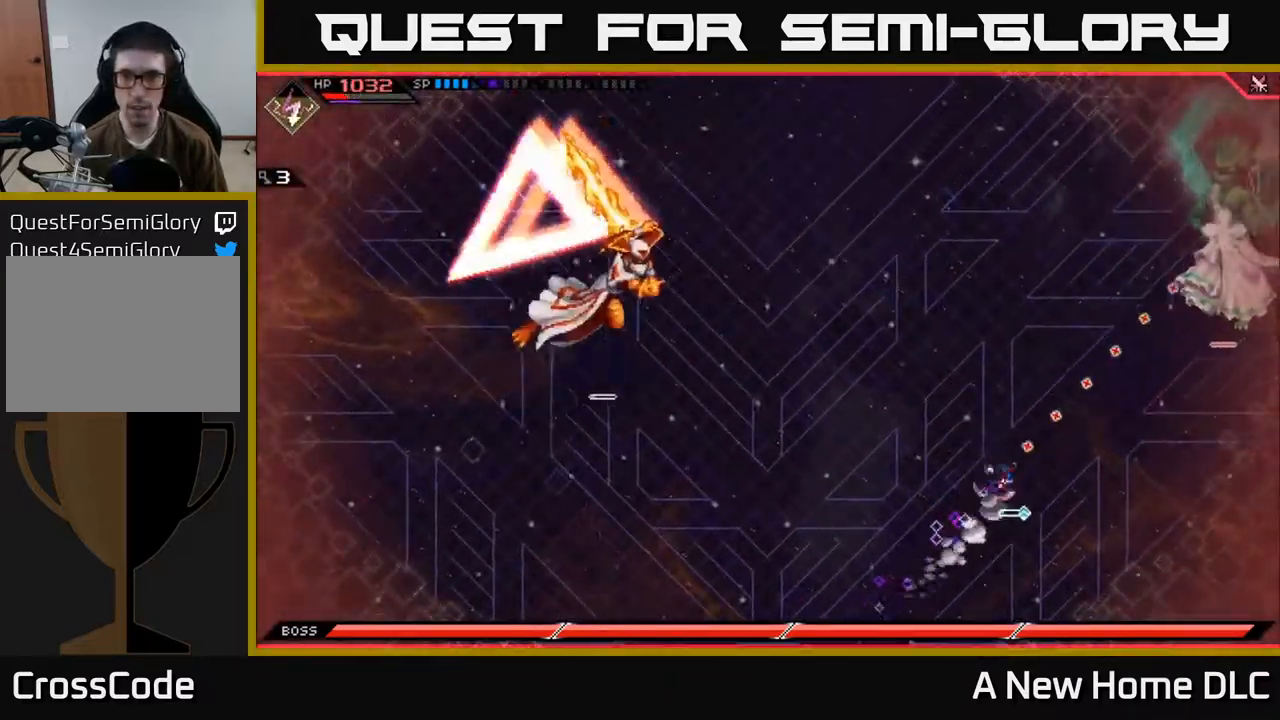
{"buttons": [], "left_stick": "center", "right_stick": "up-right", "events": [[67, "R2", "down"], [134, "L1", "up"], [267, "left_stick", "center"], [467, "R2", "up"]]}
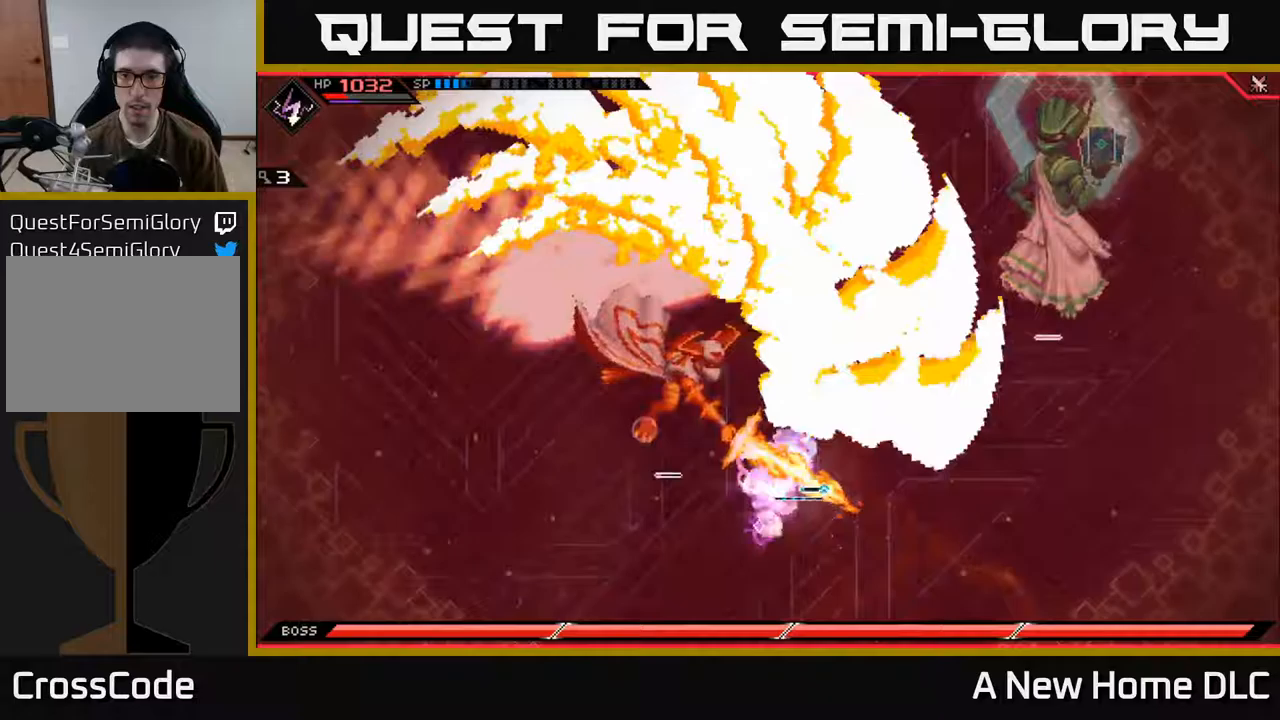
{"buttons": [], "left_stick": "up-right", "right_stick": "right", "events": [[67, "left_stick", "up-right"], [100, "L1", "down"], [217, "L1", "up"], [317, "L1", "down"], [417, "L1", "up"], [483, "right_stick", "right"]]}
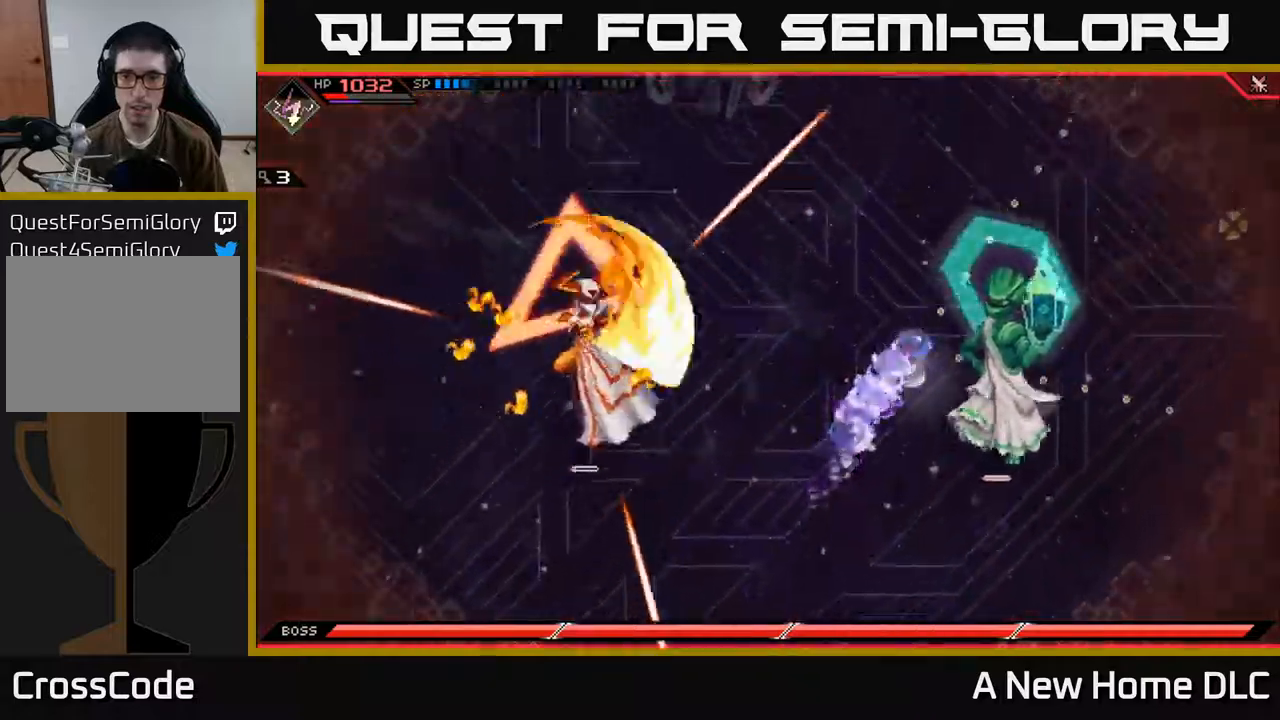
{"buttons": ["X", "L1"], "left_stick": "down-right", "right_stick": "center"}
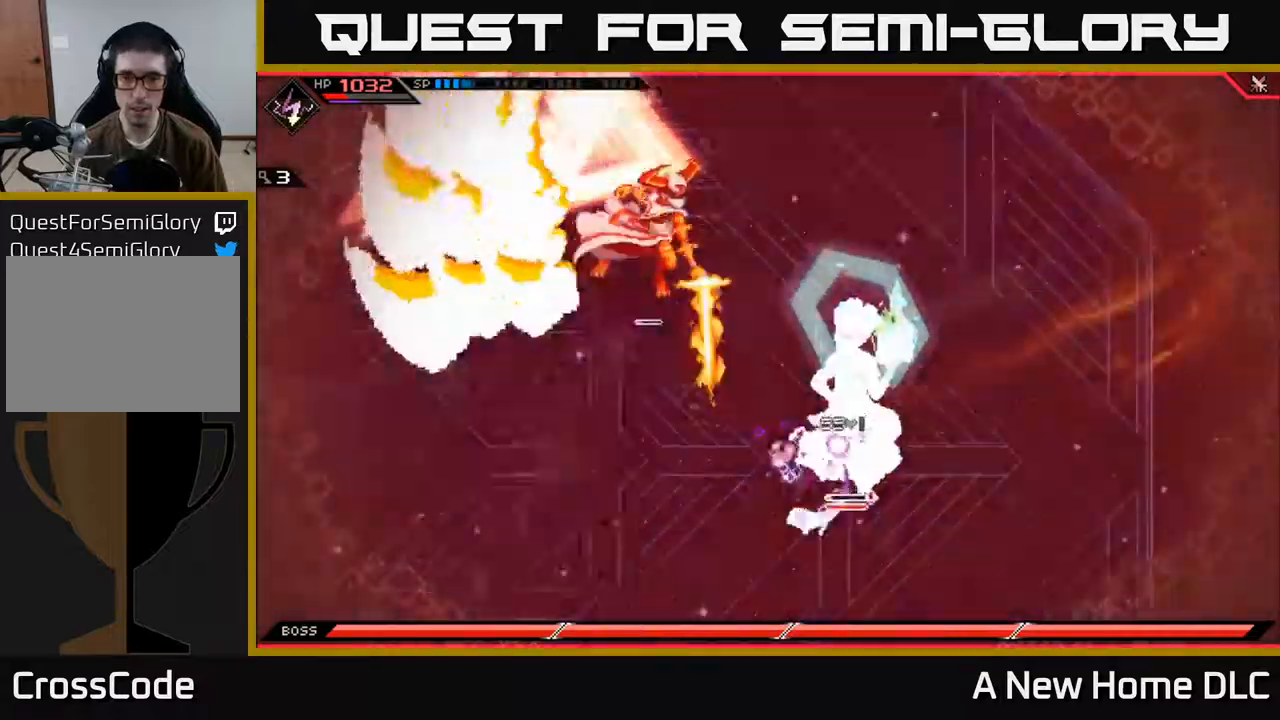
{"buttons": [], "left_stick": "up-right", "right_stick": "center", "events": [[50, "L1", "up"], [83, "X", "up"], [150, "X", "down"], [183, "L1", "down"], [233, "X", "up"], [283, "X", "down"], [317, "L1", "up"], [367, "X", "up"], [367, "left_stick", "right"], [467, "left_stick", "up-right"]]}
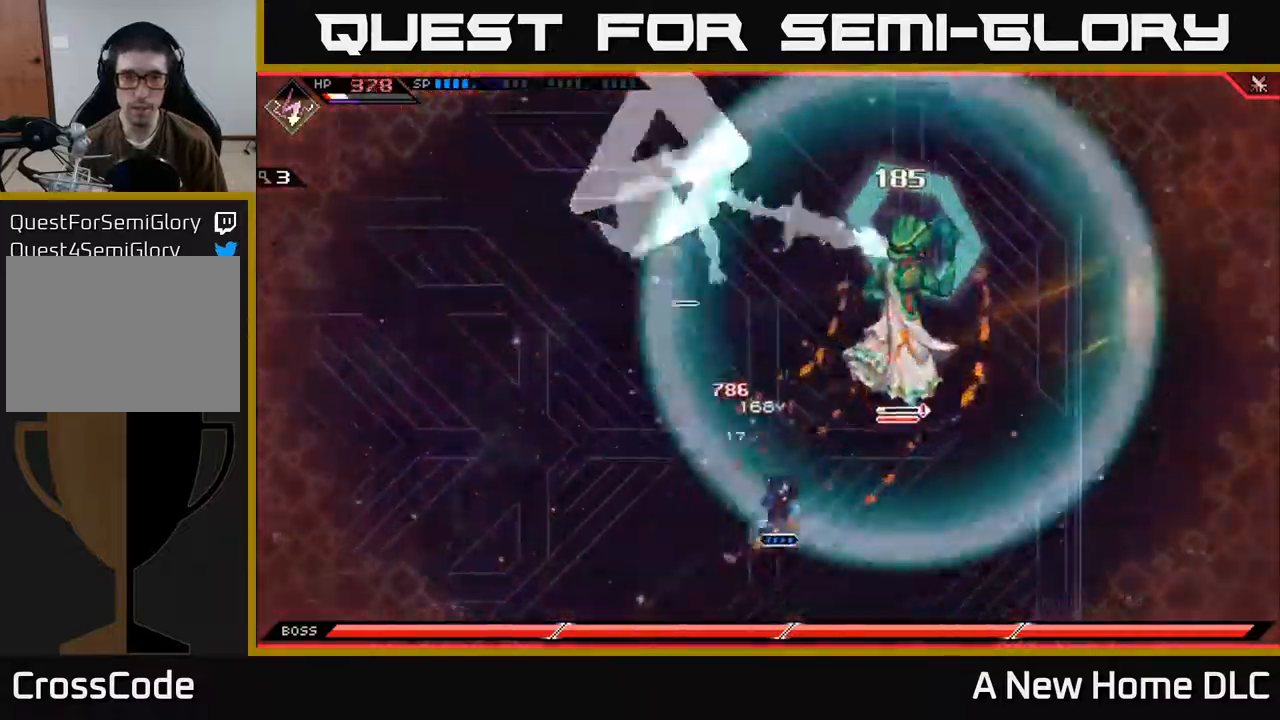
{"buttons": [], "left_stick": "right", "right_stick": "up-right", "events": [[67, "R2", "down"], [83, "right_stick", "up"], [167, "right_stick", "up-right"], [200, "R2", "up"], [200, "left_stick", "center"], [483, "left_stick", "right"]]}
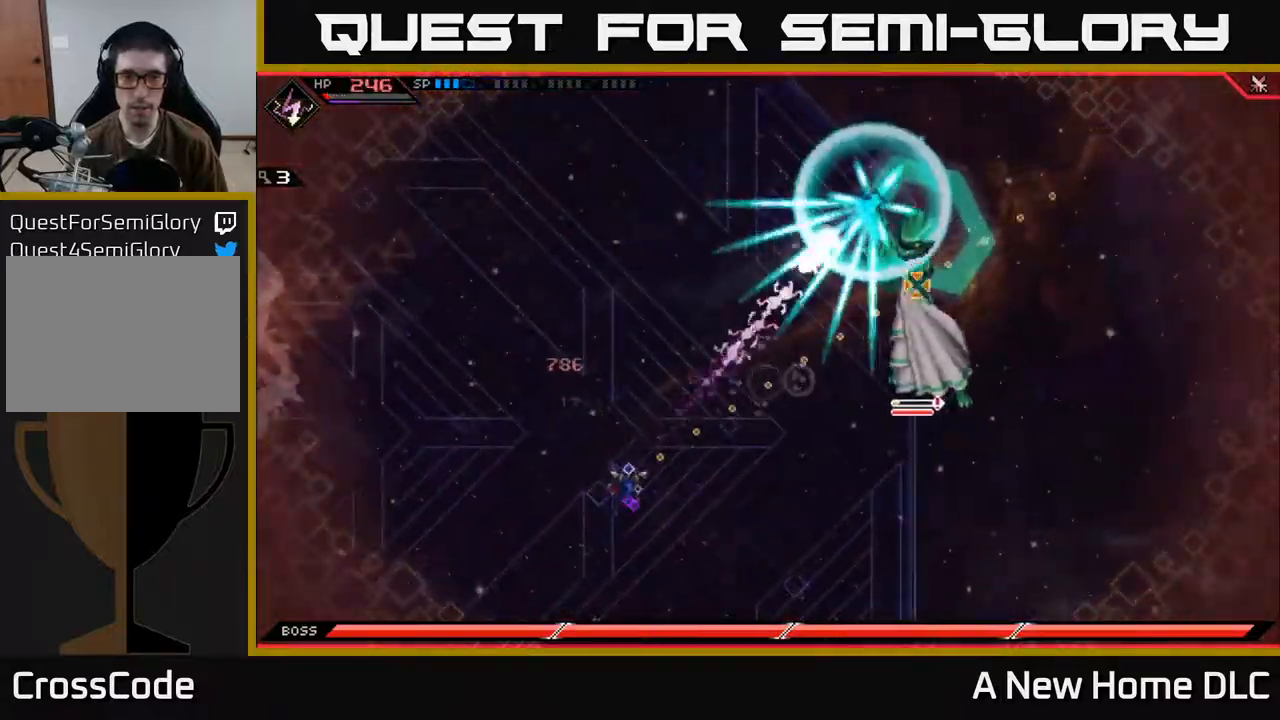
{"buttons": [], "left_stick": "down", "right_stick": "right", "events": [[83, "right_stick", "right"], [150, "L1", "down"], [283, "L1", "up"], [400, "left_stick", "down"]]}
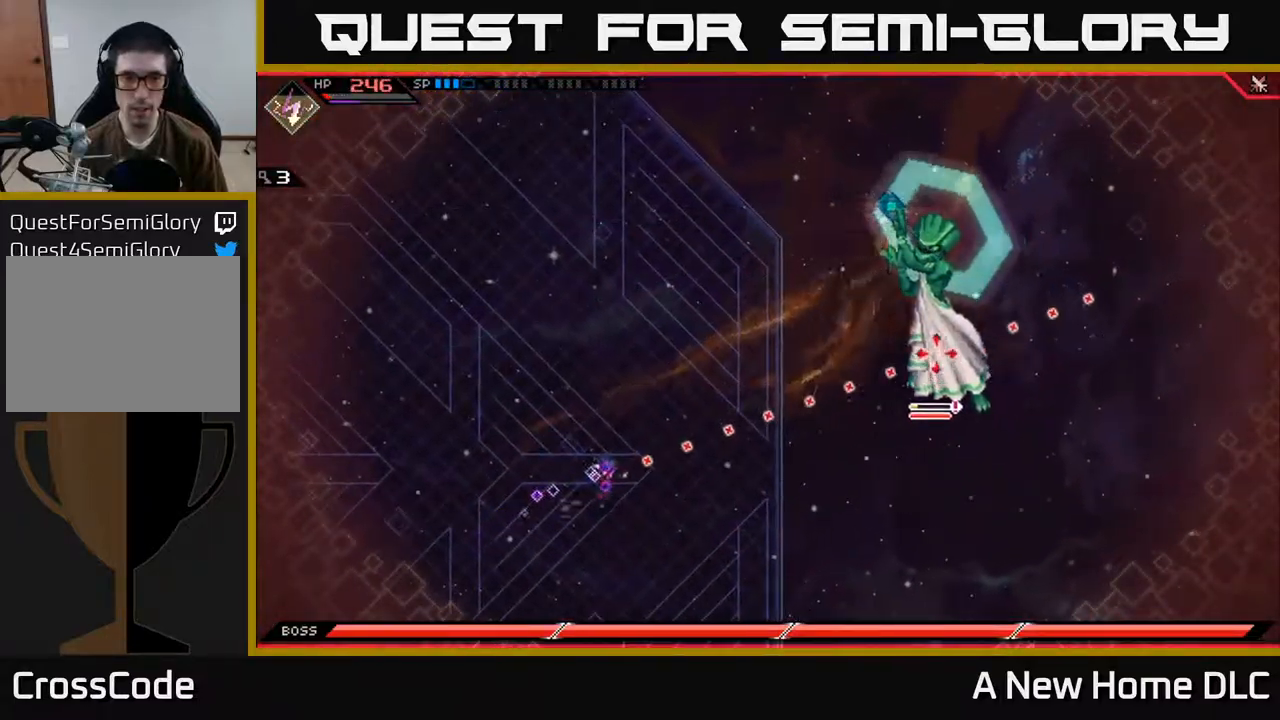
{"buttons": [], "left_stick": "down-right", "right_stick": "center", "events": [[133, "right_stick", "up-right"], [200, "L1", "down"], [233, "right_stick", "center"], [350, "L1", "up"], [400, "L1", "down"], [483, "left_stick", "down-right"], [500, "L1", "up"]]}
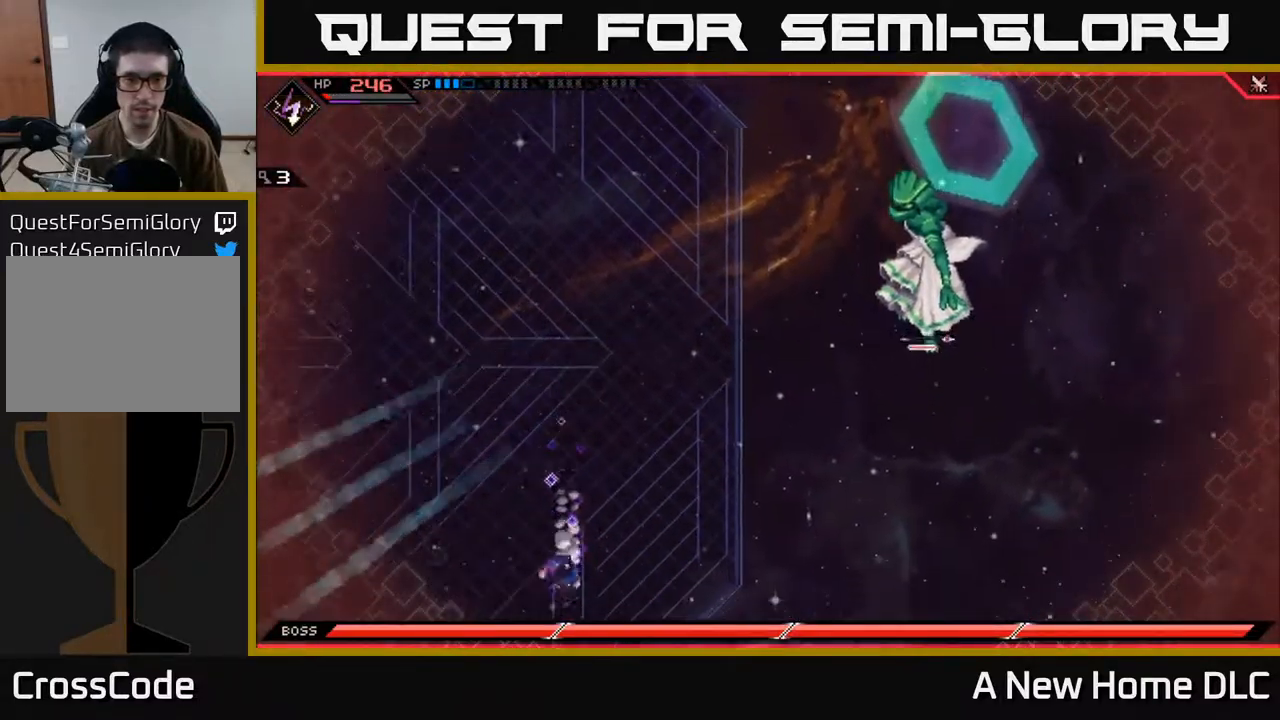
{"buttons": ["L1"], "left_stick": "right", "right_stick": "center", "events": [[100, "L1", "down"], [150, "L1", "up"], [200, "left_stick", "down"], [467, "L1", "down"], [483, "left_stick", "right"]]}
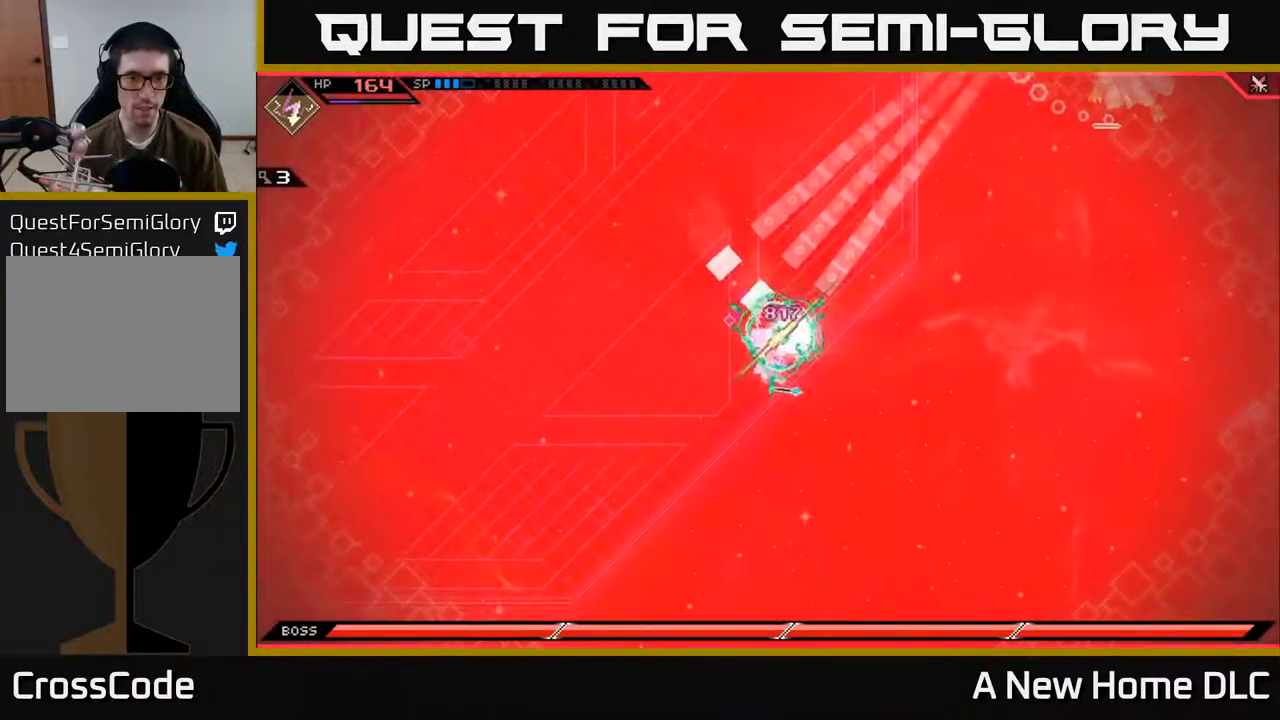
{"buttons": [], "left_stick": "center", "right_stick": "center", "events": [[33, "left_stick", "up"], [100, "L1", "up"], [350, "left_stick", "center"]]}
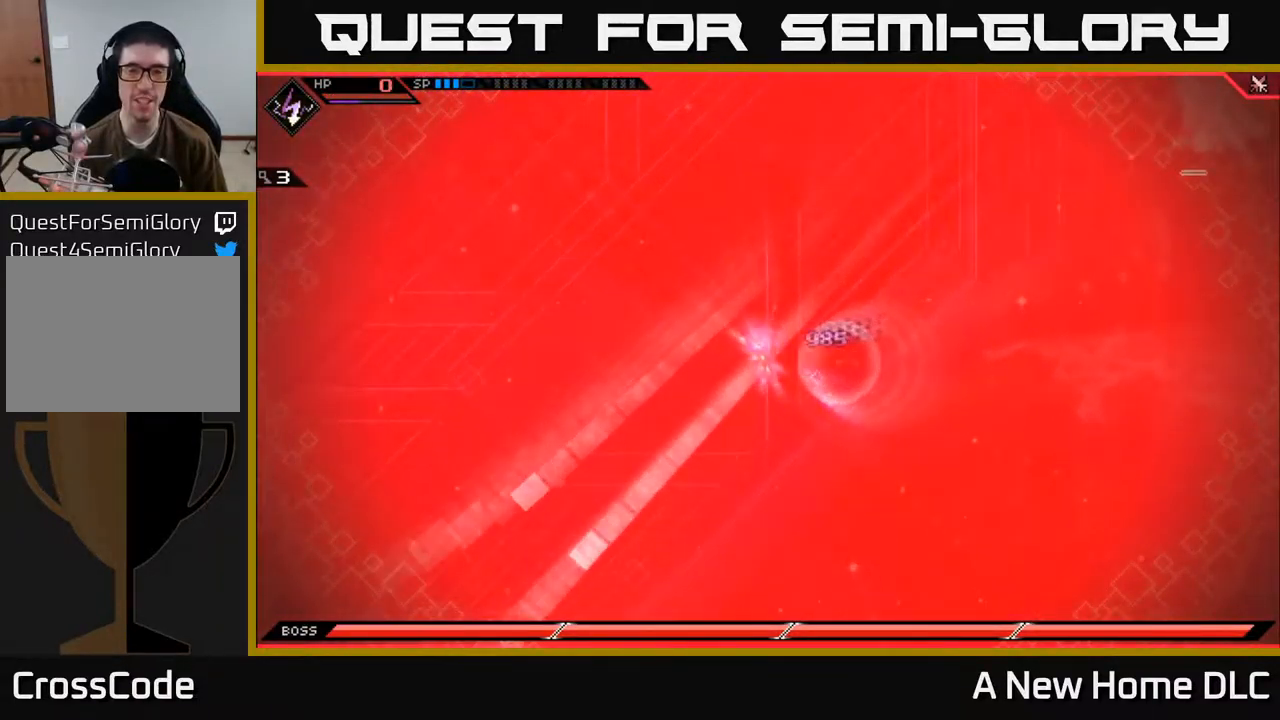
{"buttons": [], "left_stick": "center", "right_stick": "center", "events": []}
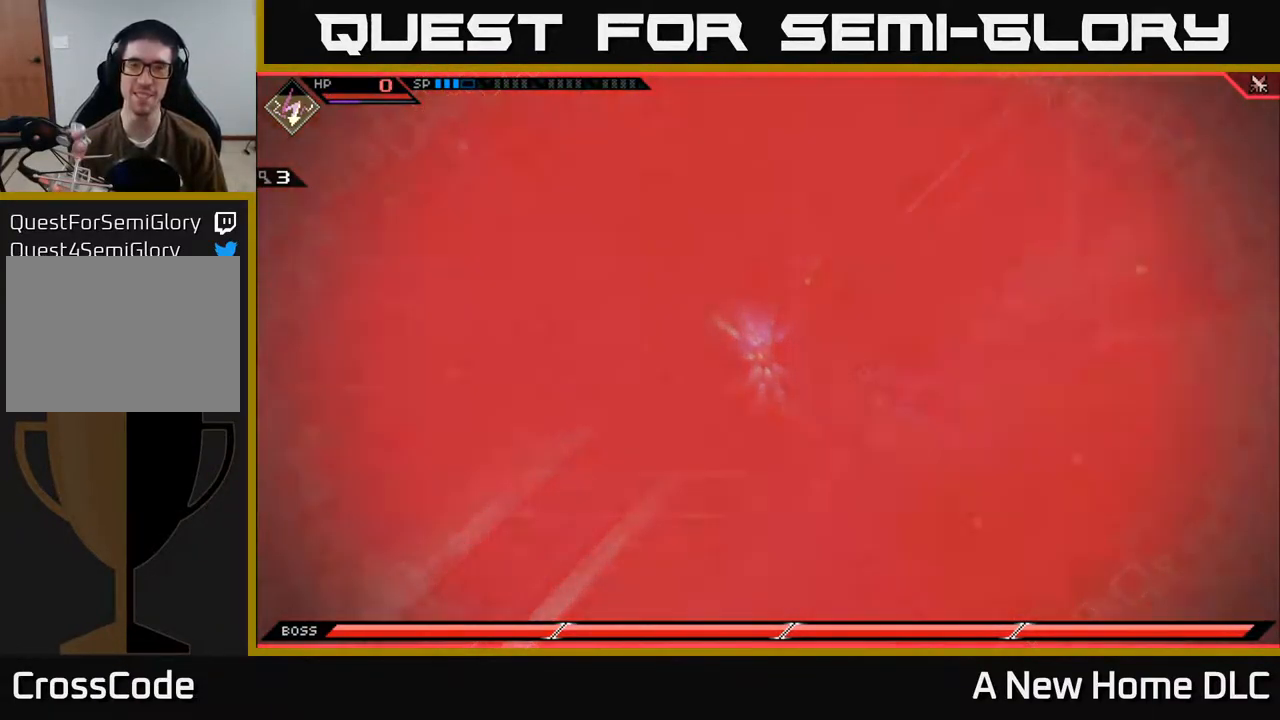
{"buttons": [], "left_stick": "center", "right_stick": "center", "events": []}